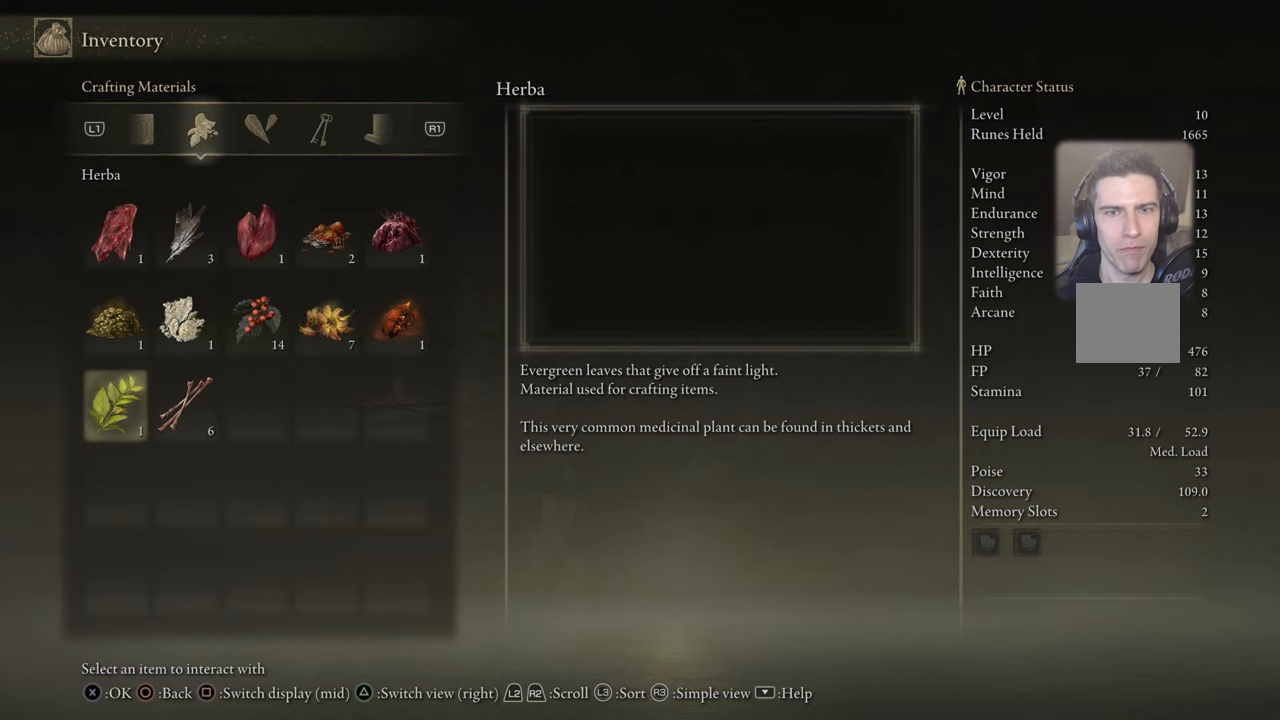
Gameplay with a controller (PlayStation layout); each line is a JSON object with the inputs held at the frame after it. "events" lists button and stick changes between this image and that frame as [ms after this image, input, new state], when the widget could be followed in between. Not read: L1.
{"buttons": [], "left_stick": "center", "right_stick": "center", "events": []}
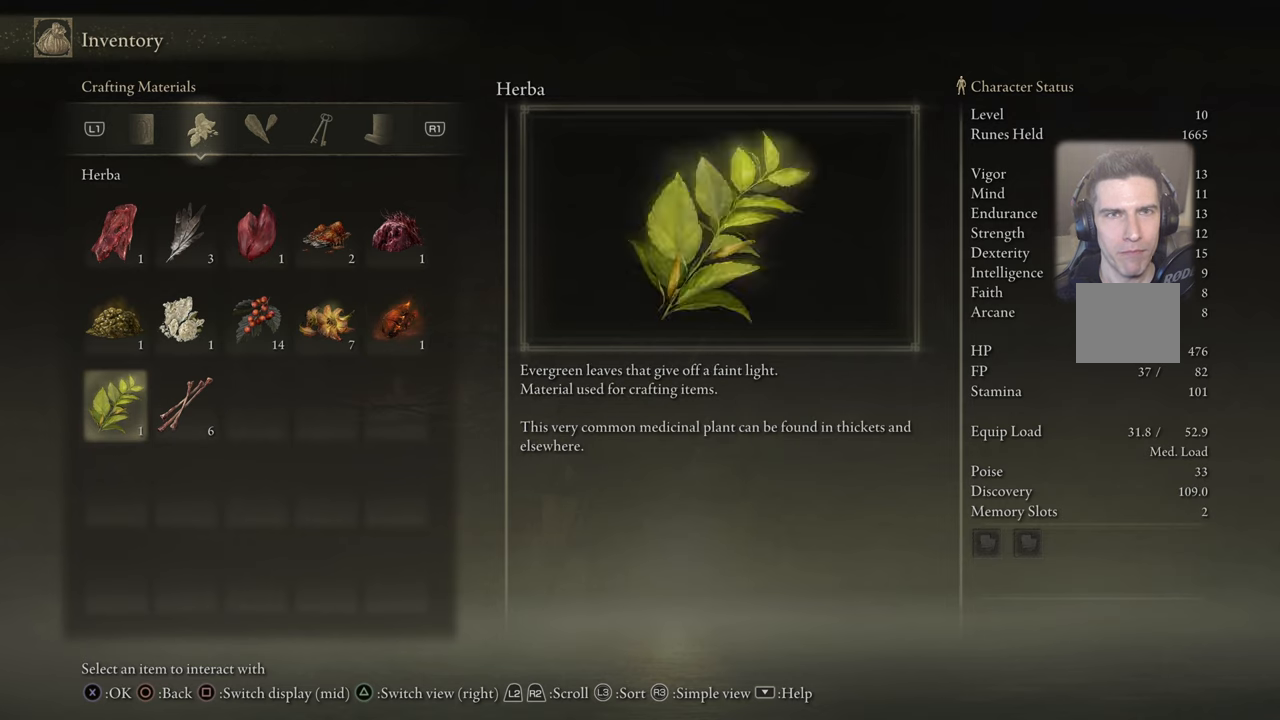
{"buttons": [], "left_stick": "center", "right_stick": "center", "events": []}
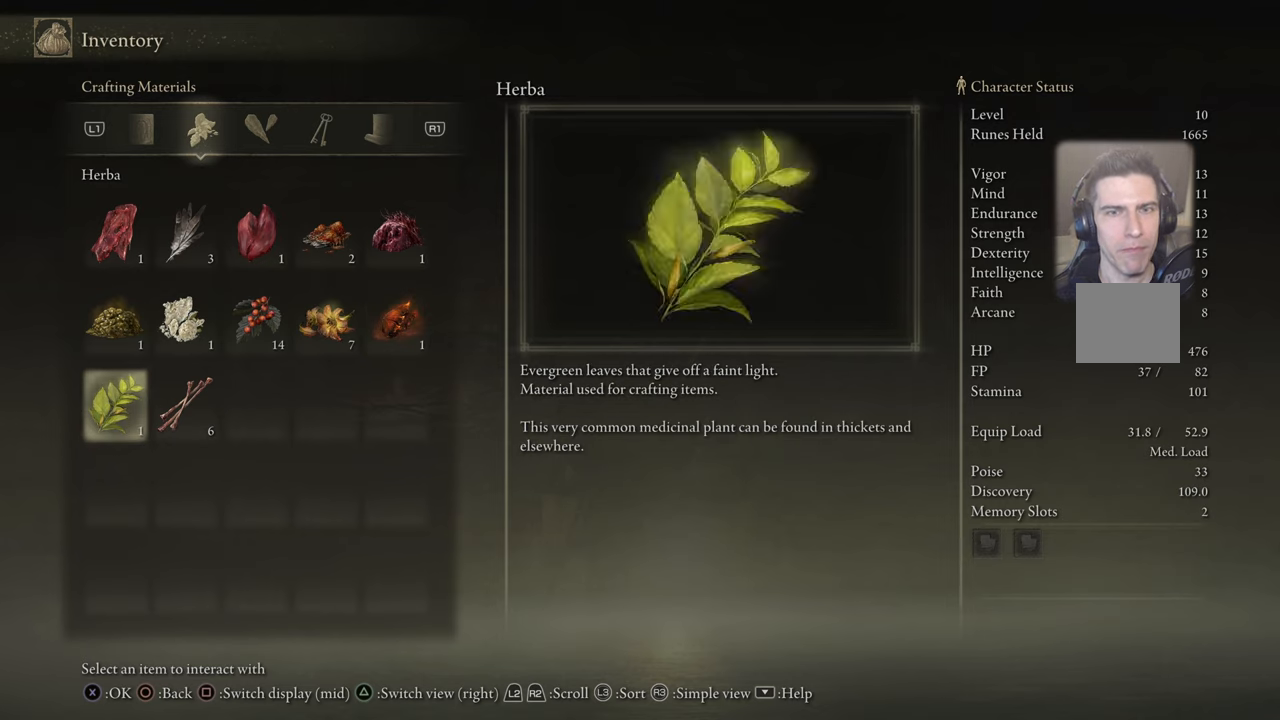
{"buttons": [], "left_stick": "center", "right_stick": "center", "events": []}
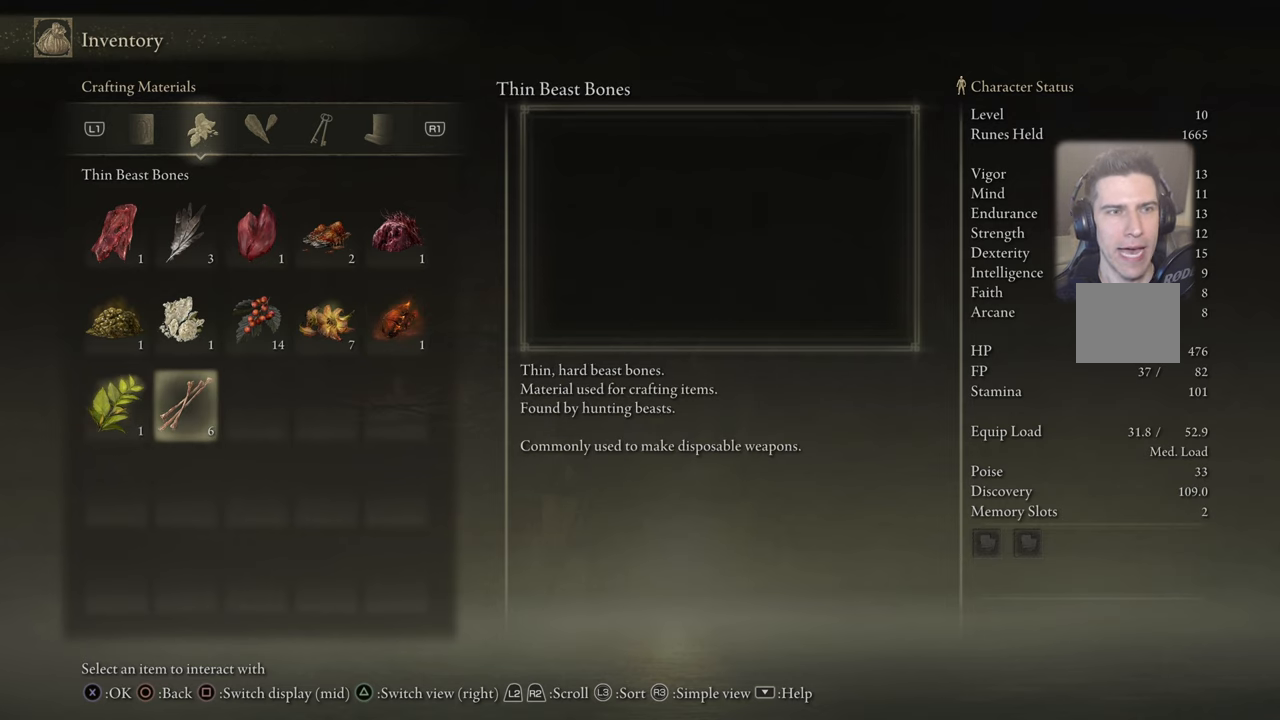
{"buttons": [], "left_stick": "center", "right_stick": "center", "events": [[117, "DPAD_RIGHT", "down"], [267, "DPAD_RIGHT", "up"]]}
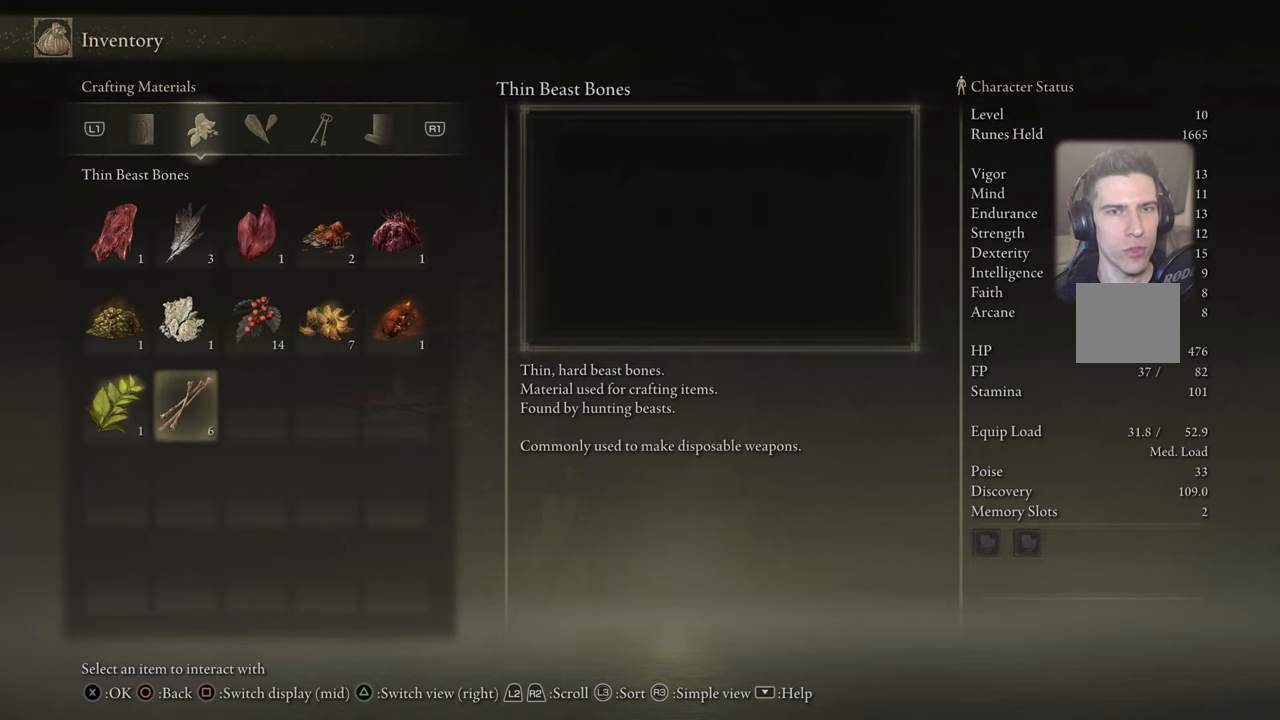
{"buttons": [], "left_stick": "center", "right_stick": "center", "events": []}
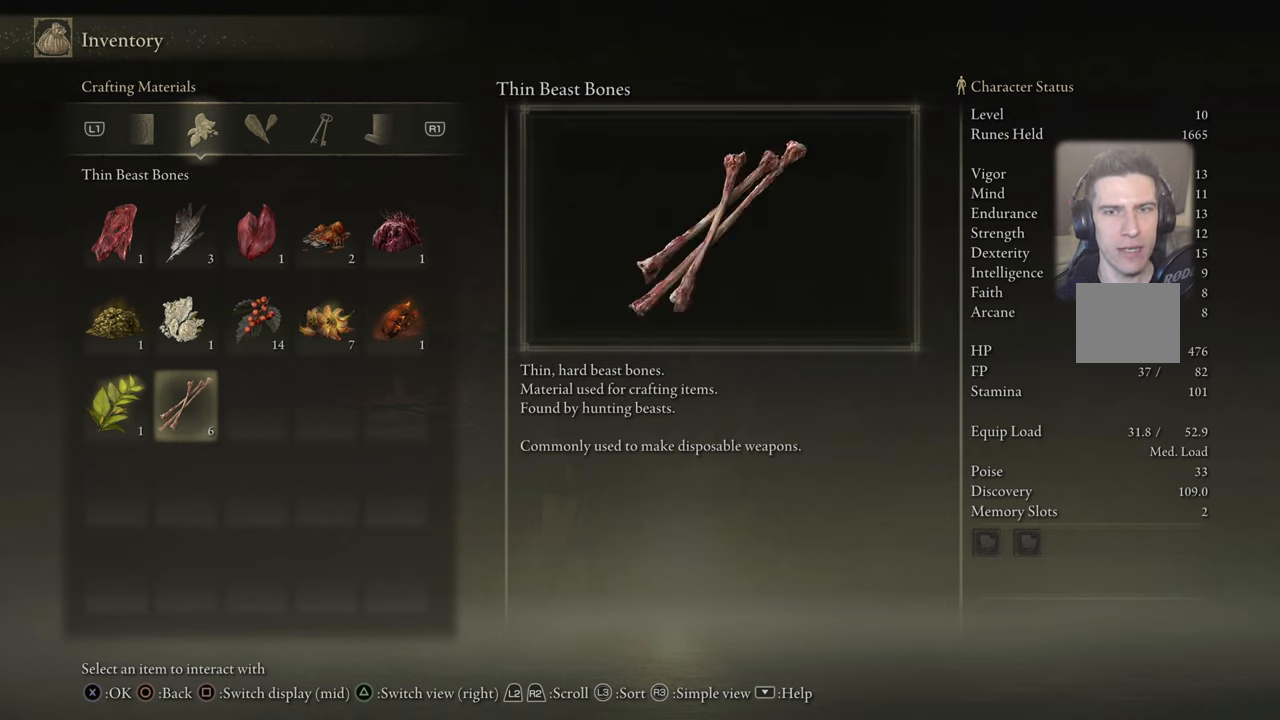
{"buttons": [], "left_stick": "center", "right_stick": "center", "events": []}
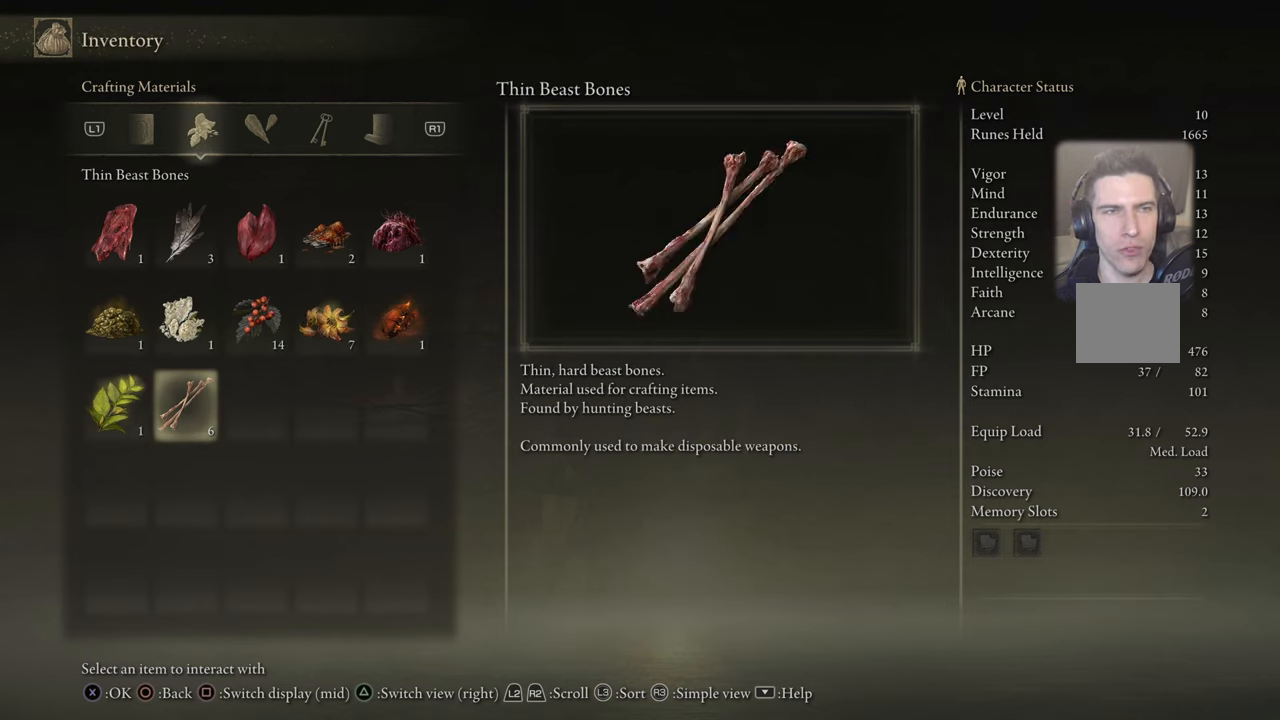
{"buttons": [], "left_stick": "center", "right_stick": "center", "events": [[250, "DPAD_UP", "down"], [367, "DPAD_UP", "up"]]}
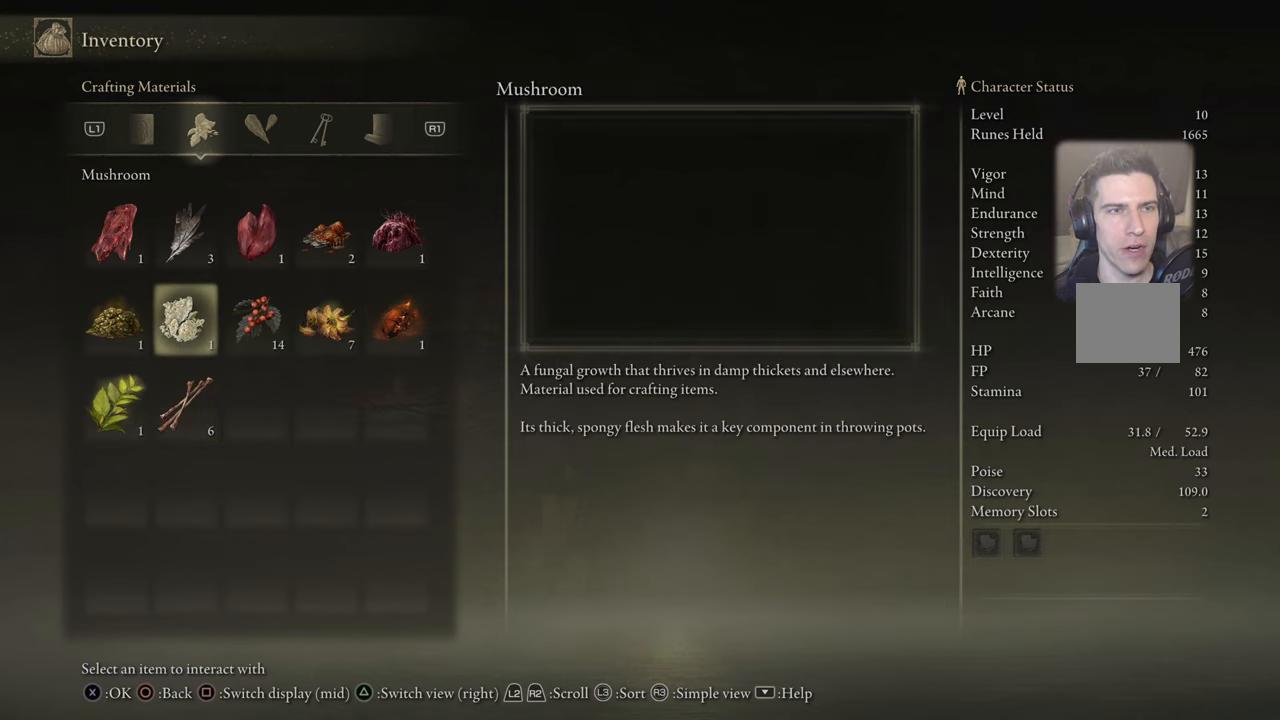
{"buttons": [], "left_stick": "center", "right_stick": "center", "events": [[167, "DPAD_UP", "down"], [284, "DPAD_UP", "up"]]}
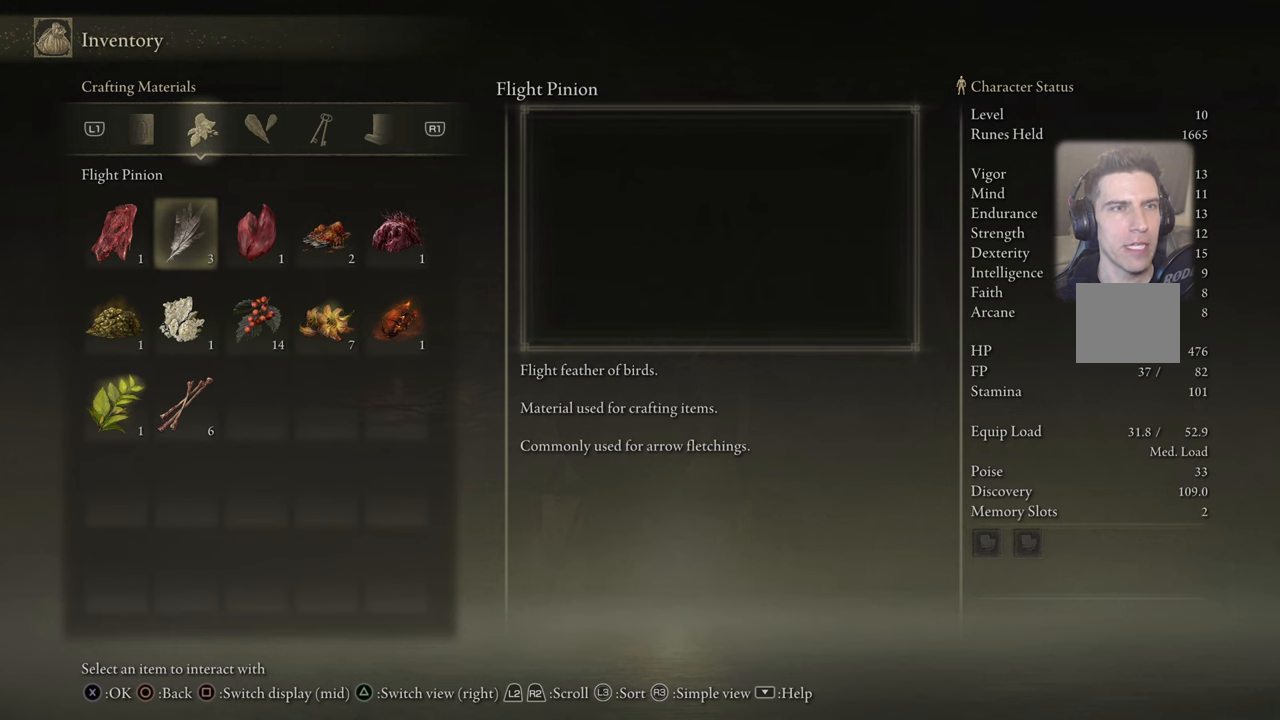
{"buttons": [], "left_stick": "center", "right_stick": "center", "events": []}
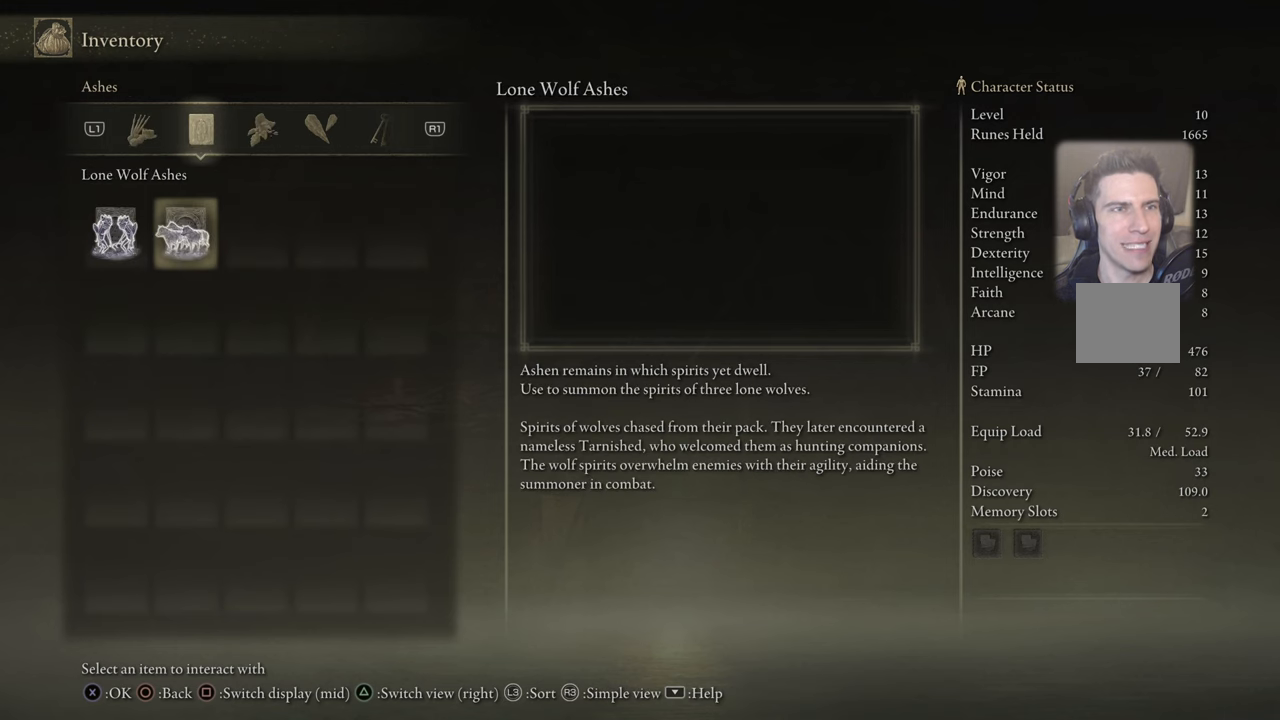
{"buttons": [], "left_stick": "center", "right_stick": "center", "events": []}
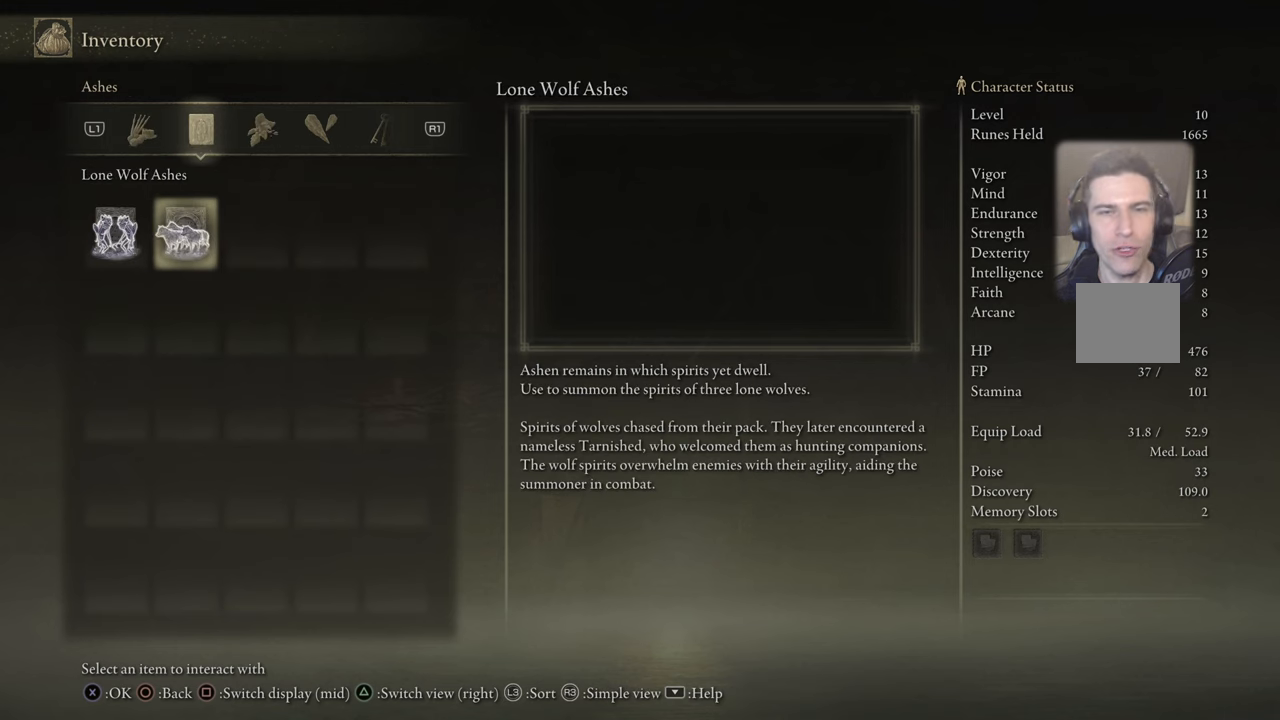
{"buttons": [], "left_stick": "center", "right_stick": "center", "events": []}
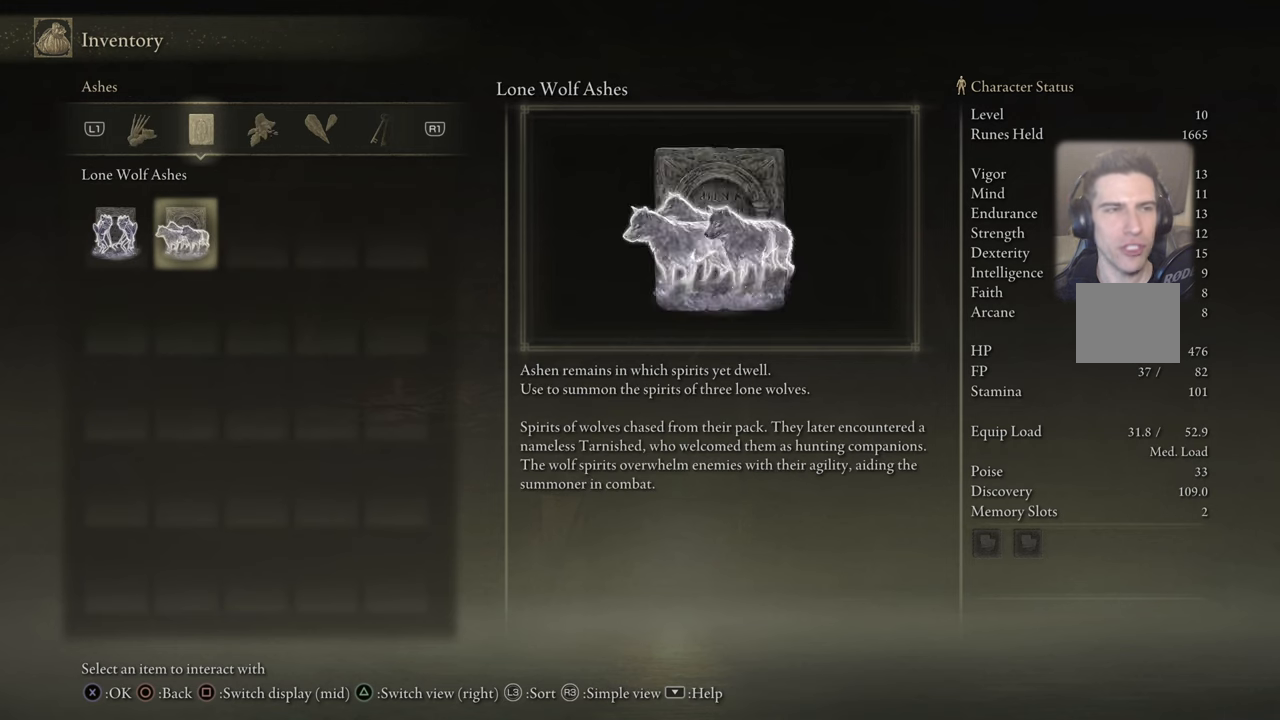
{"buttons": [], "left_stick": "center", "right_stick": "center", "events": []}
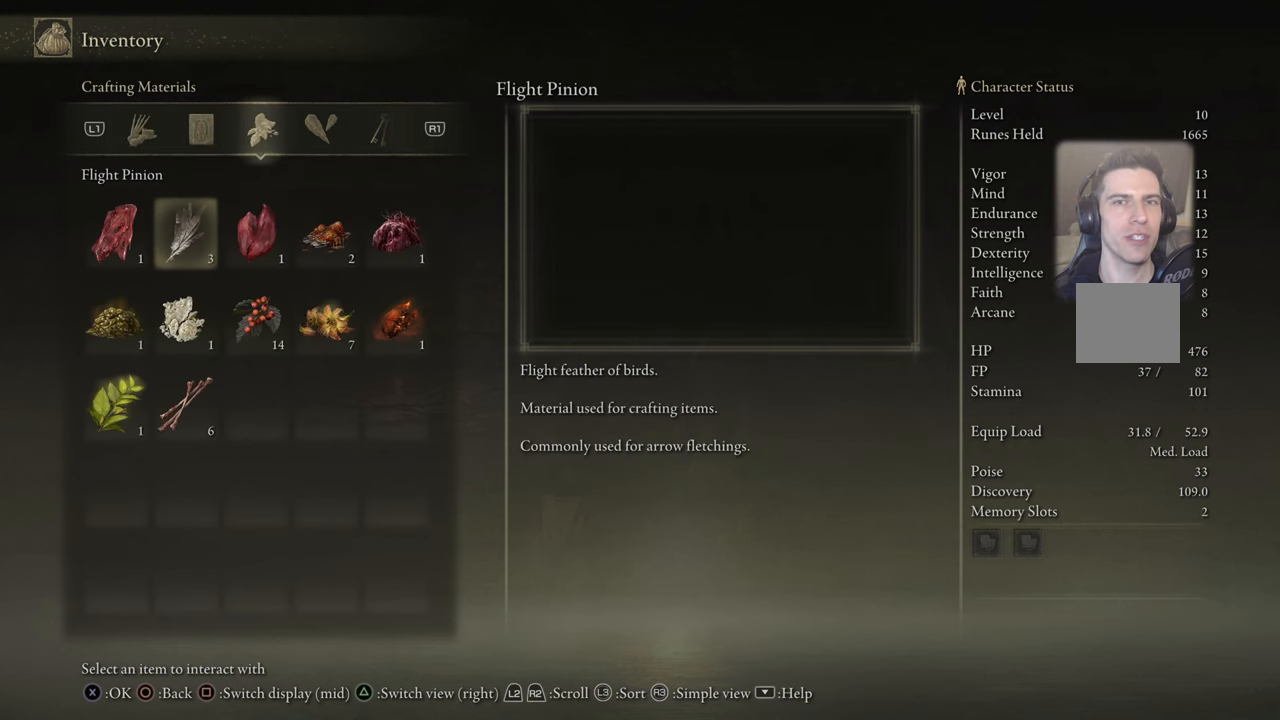
{"buttons": [], "left_stick": "center", "right_stick": "center", "events": [[17, "R1", "down"], [117, "R1", "up"]]}
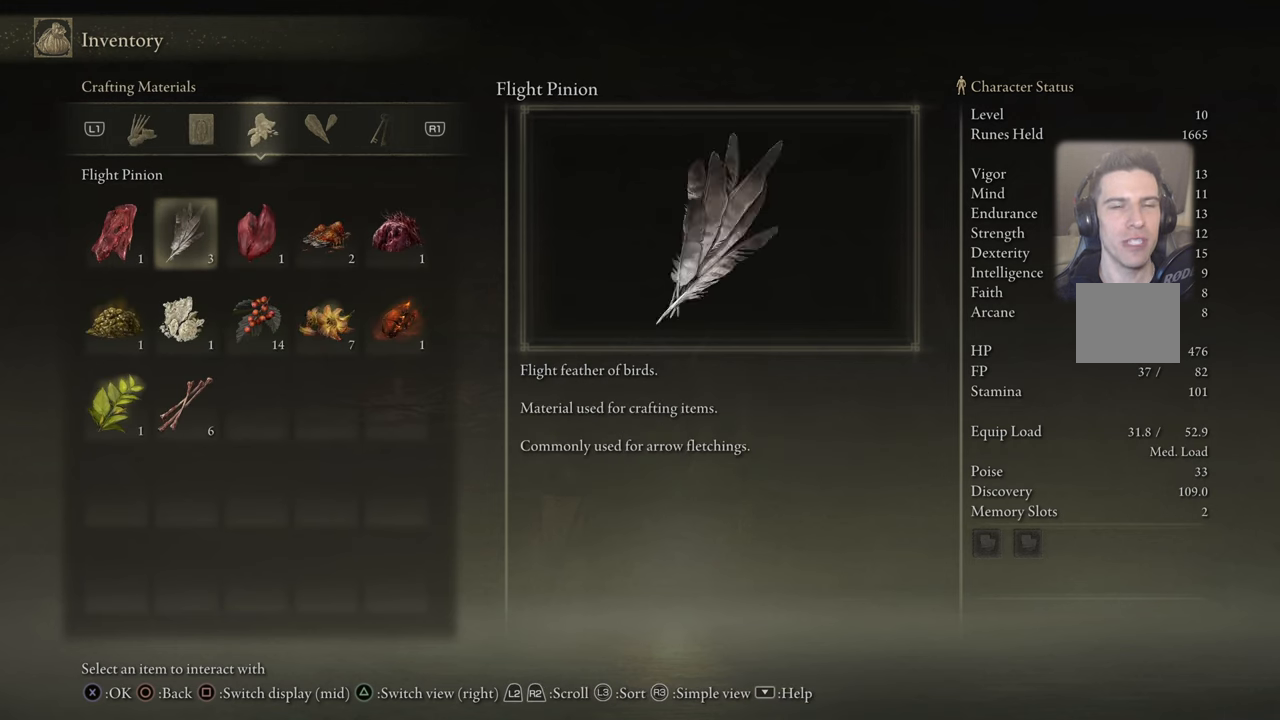
{"buttons": [], "left_stick": "center", "right_stick": "center", "events": []}
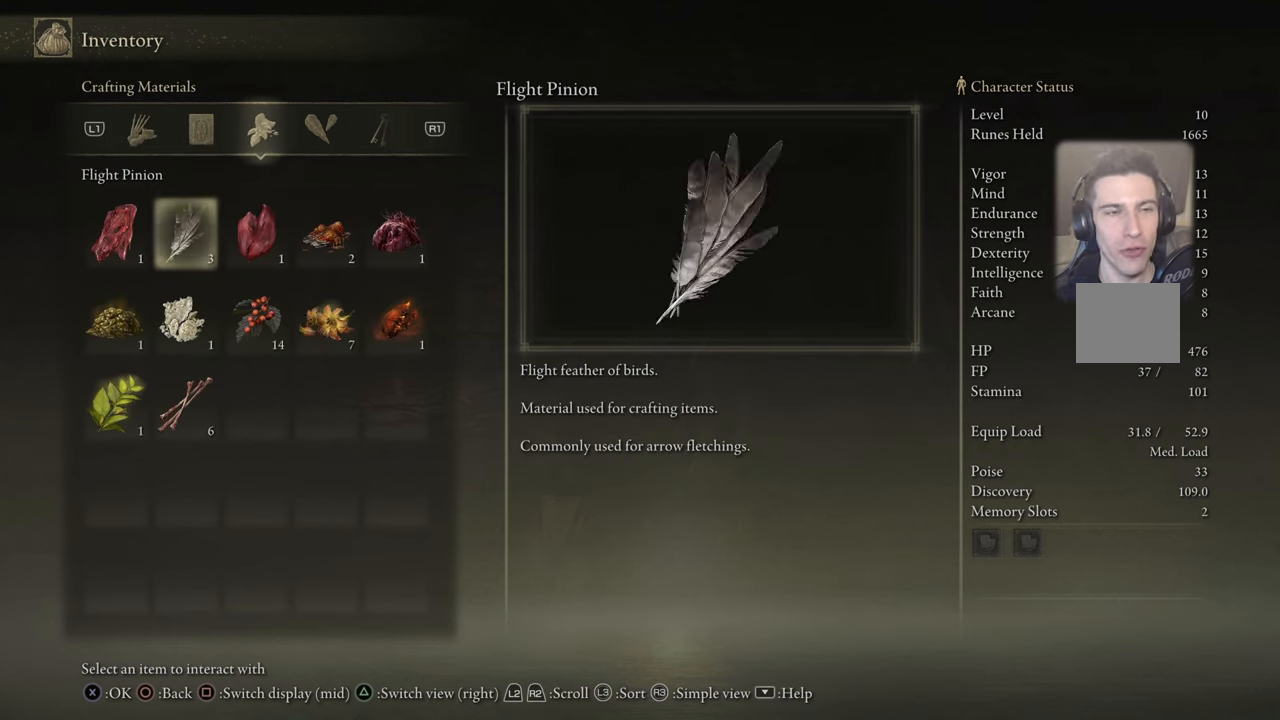
{"buttons": ["DPAD_DOWN"], "left_stick": "center", "right_stick": "center", "events": [[317, "DPAD_DOWN", "down"], [434, "DPAD_DOWN", "up"], [484, "DPAD_DOWN", "down"]]}
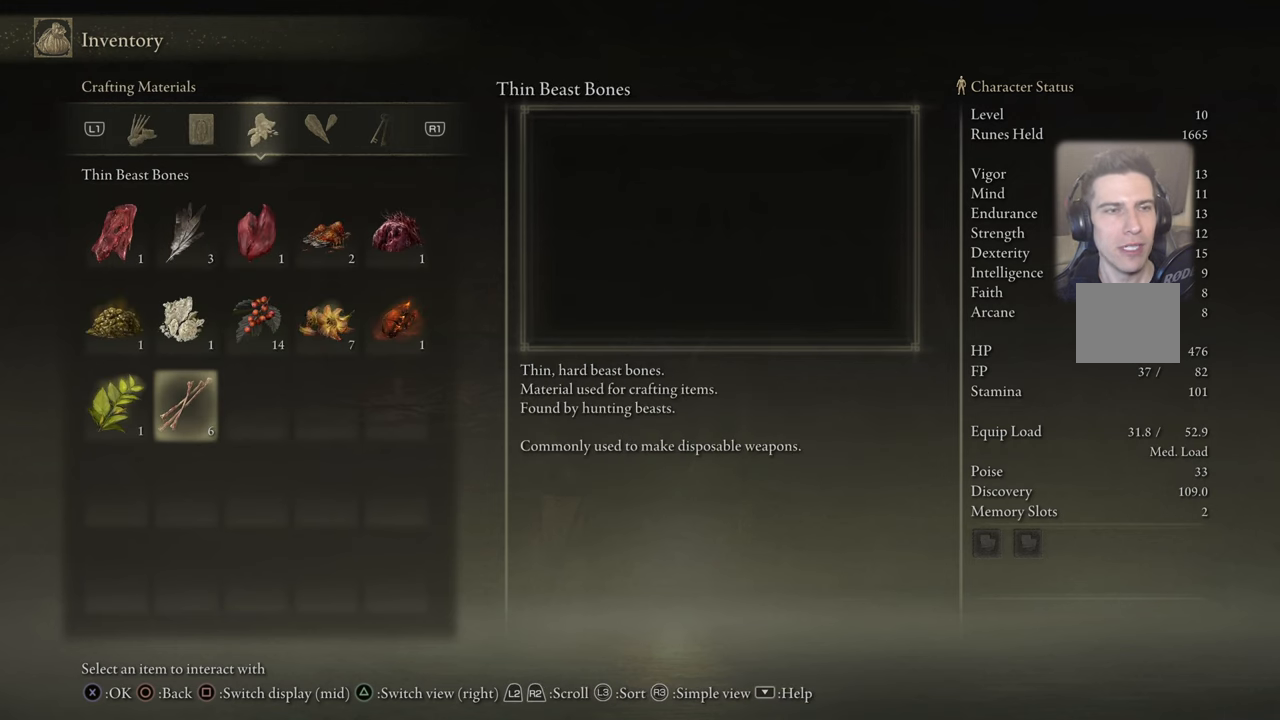
{"buttons": ["DPAD_LEFT"], "left_stick": "center", "right_stick": "center", "events": [[100, "DPAD_DOWN", "up"], [400, "DPAD_LEFT", "down"]]}
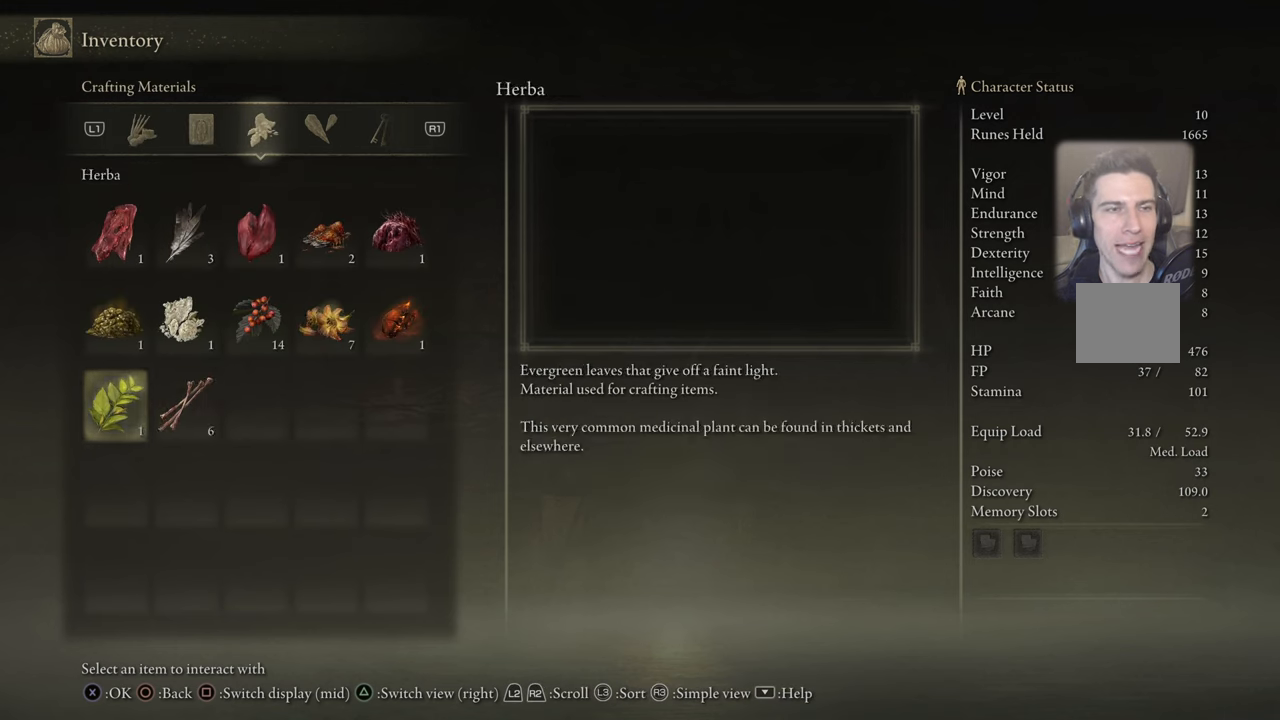
{"buttons": [], "left_stick": "center", "right_stick": "center", "events": [[17, "DPAD_LEFT", "up"], [250, "DPAD_LEFT", "down"], [367, "DPAD_LEFT", "up"]]}
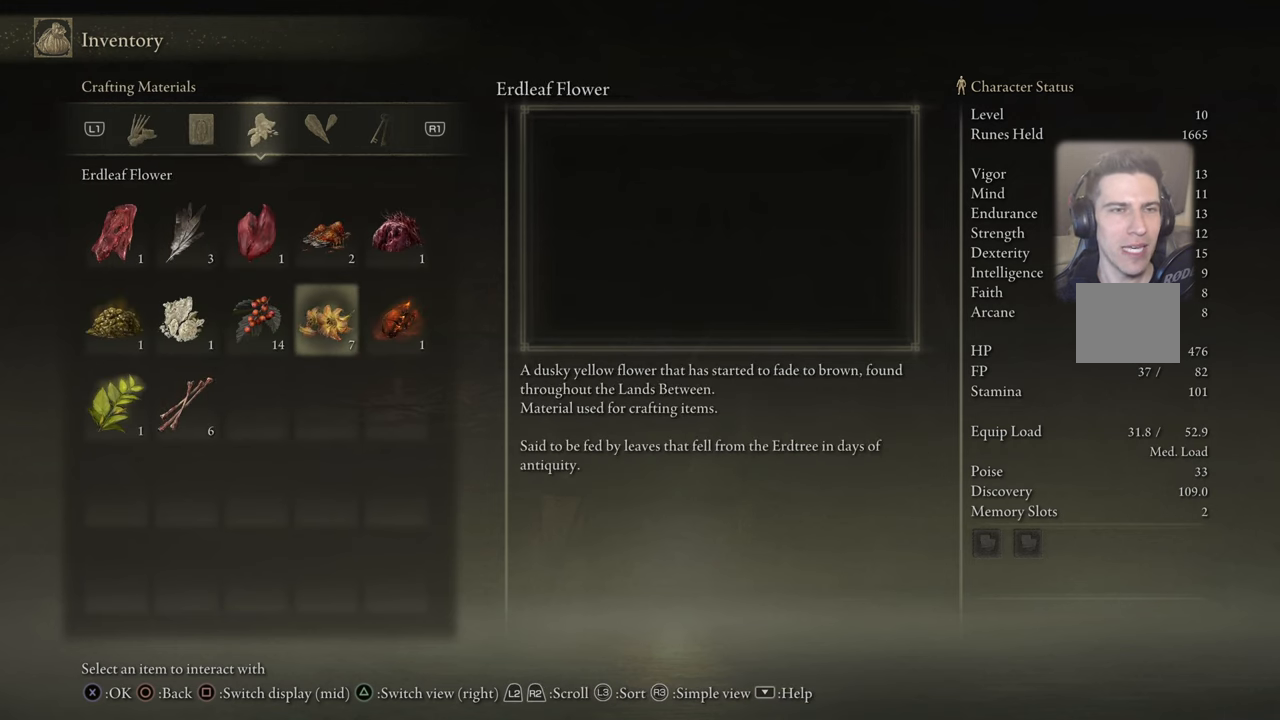
{"buttons": ["DPAD_RIGHT"], "left_stick": "center", "right_stick": "center", "events": [[17, "DPAD_LEFT", "down"], [134, "DPAD_LEFT", "up"], [283, "DPAD_RIGHT", "down"], [383, "DPAD_RIGHT", "up"], [500, "DPAD_RIGHT", "down"]]}
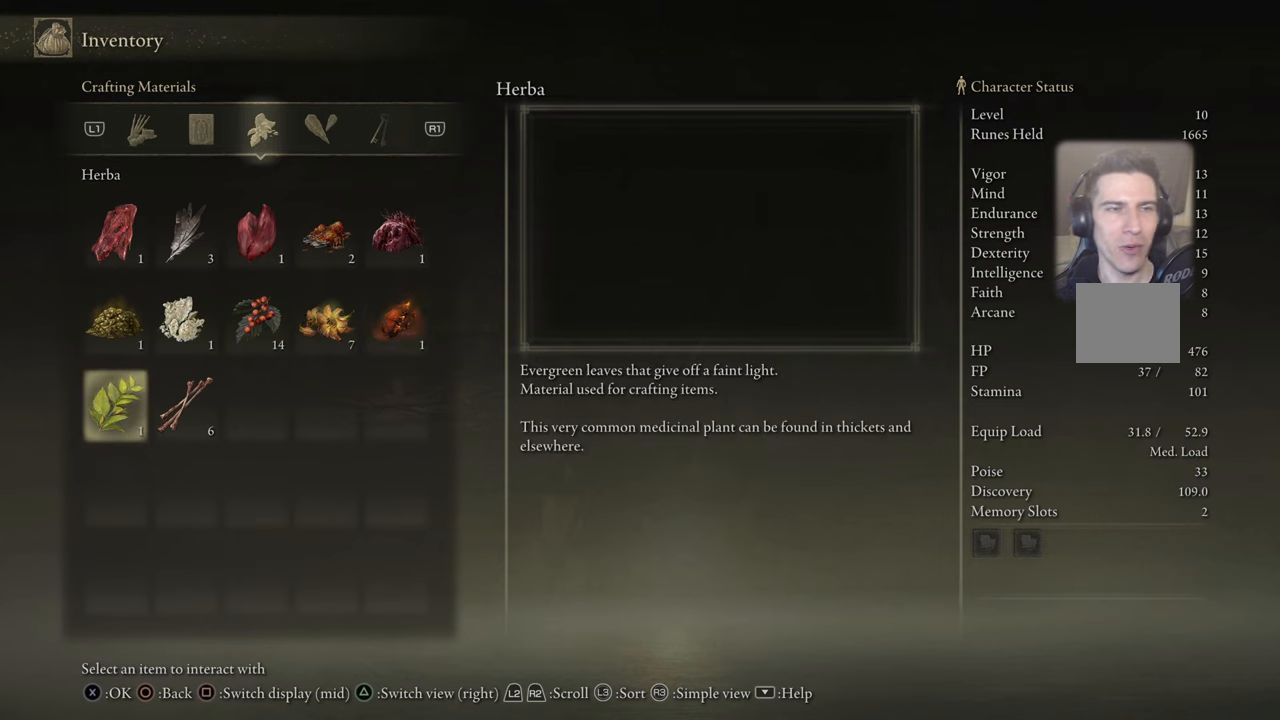
{"buttons": [], "left_stick": "center", "right_stick": "center", "events": [[150, "DPAD_RIGHT", "up"]]}
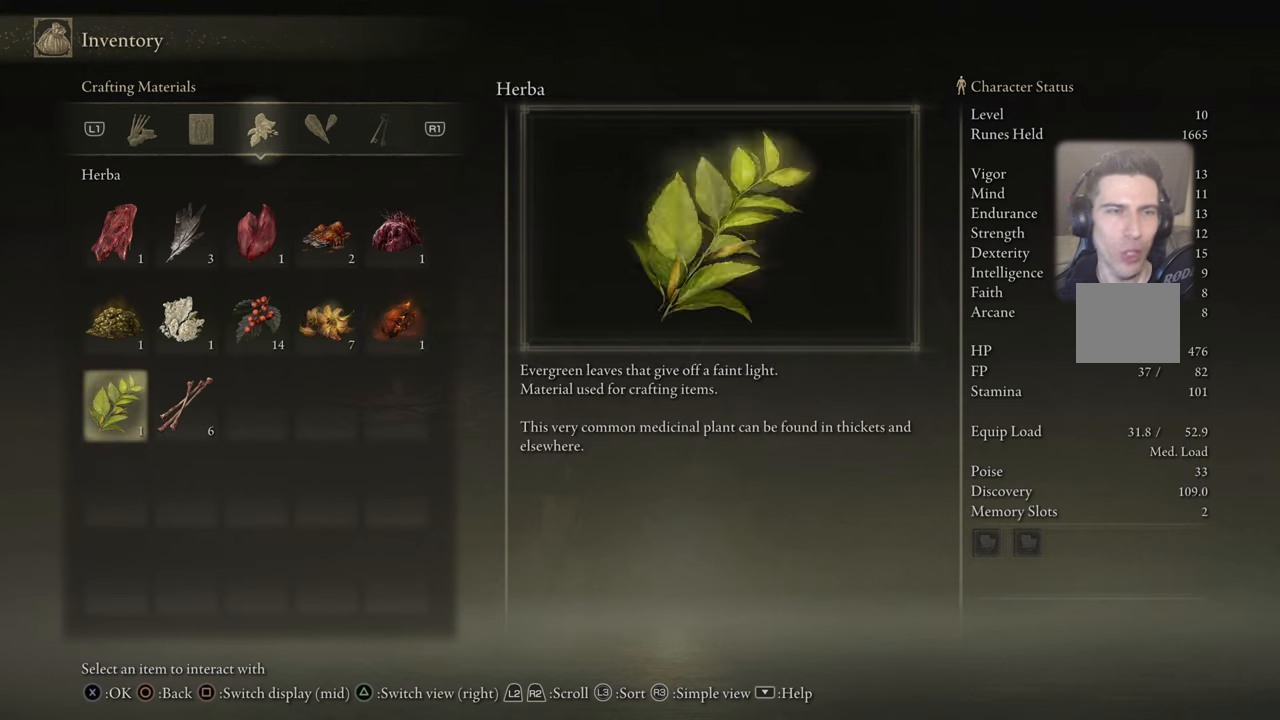
{"buttons": [], "left_stick": "center", "right_stick": "center", "events": []}
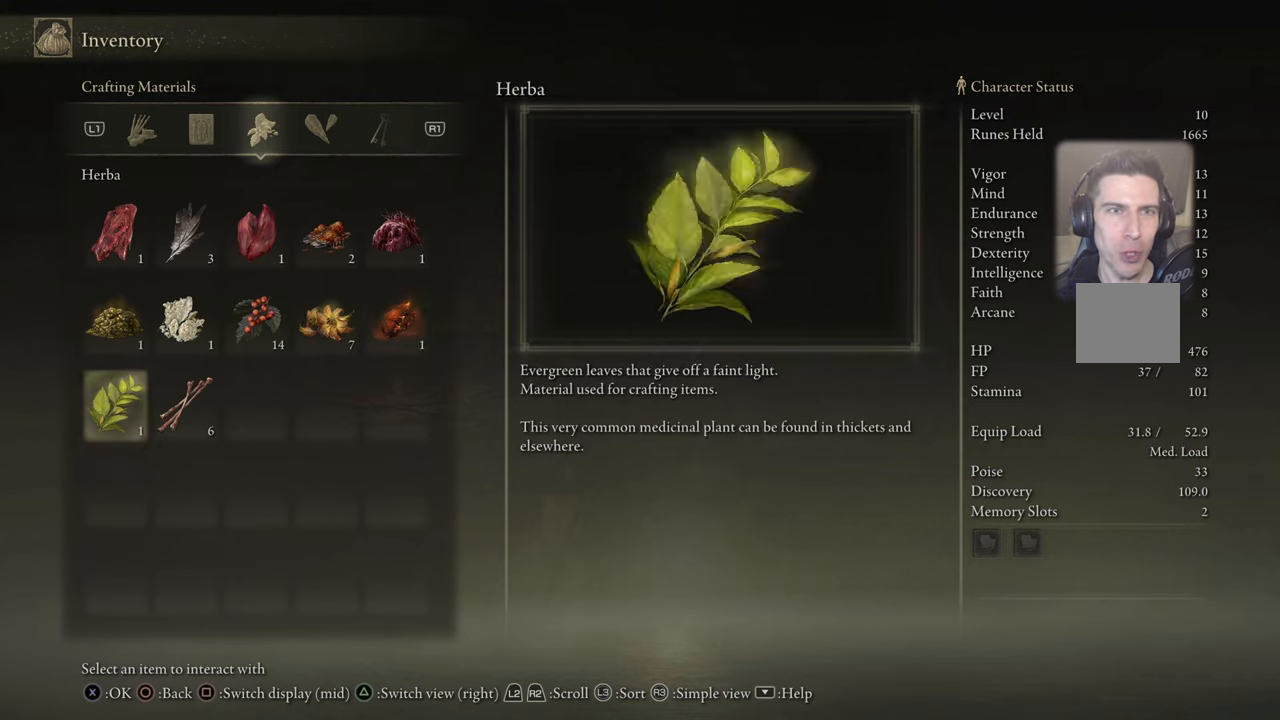
{"buttons": [], "left_stick": "center", "right_stick": "center", "events": [[183, "DPAD_LEFT", "down"], [250, "DPAD_LEFT", "up"]]}